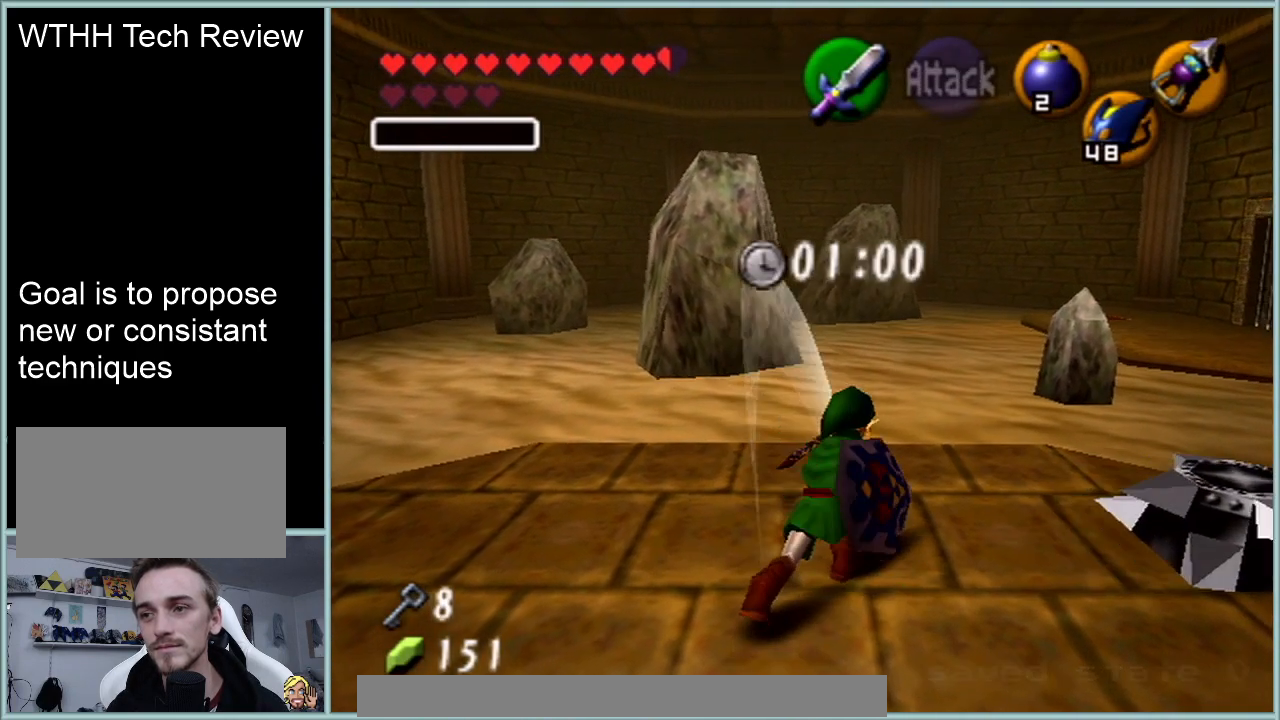
Gameplay with a controller (Nintendo layout); each line is a JSON object with the inputs held at the frame after it. "events" lists button and stick changes between this image and that frame as [ms after this image, input, new state], when the widget could be followed in between. Not read: L1 L3 R3.
{"buttons": [], "left_stick": "up", "events": [[183, "A", "down"], [300, "A", "up"]]}
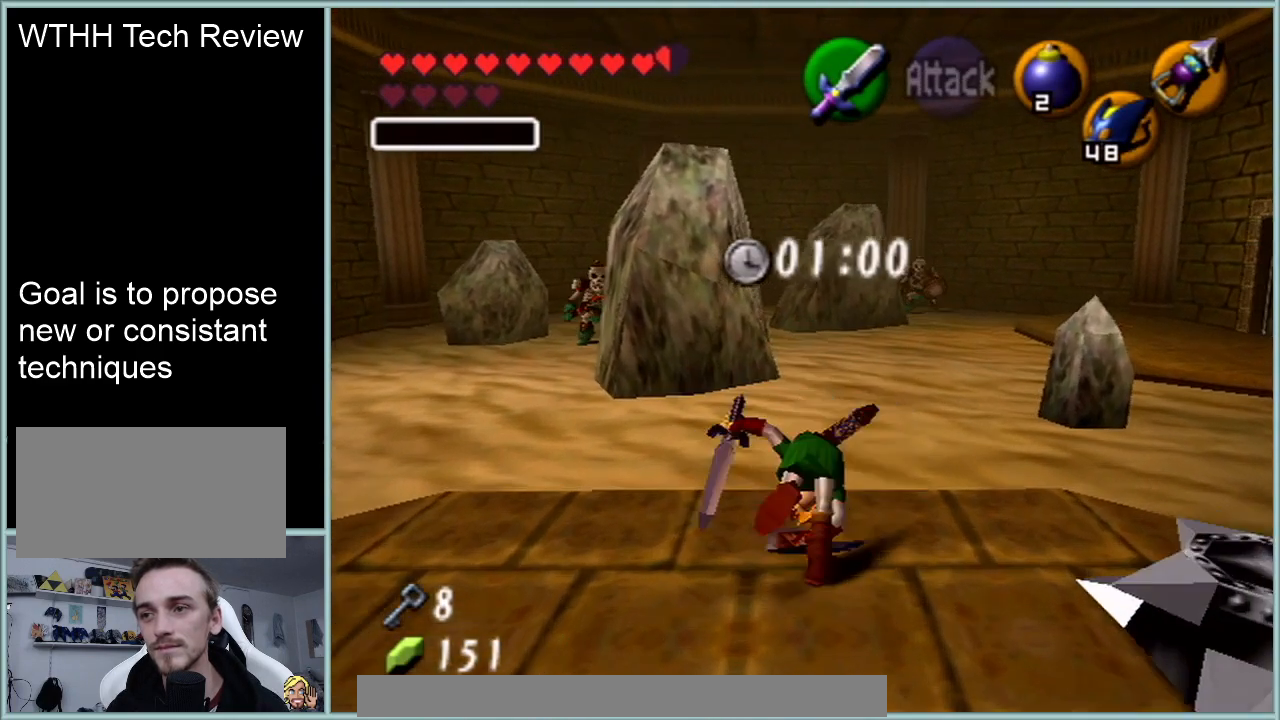
{"buttons": ["A"], "left_stick": "up-right", "events": [[184, "left_stick", "up-right"], [400, "A", "down"]]}
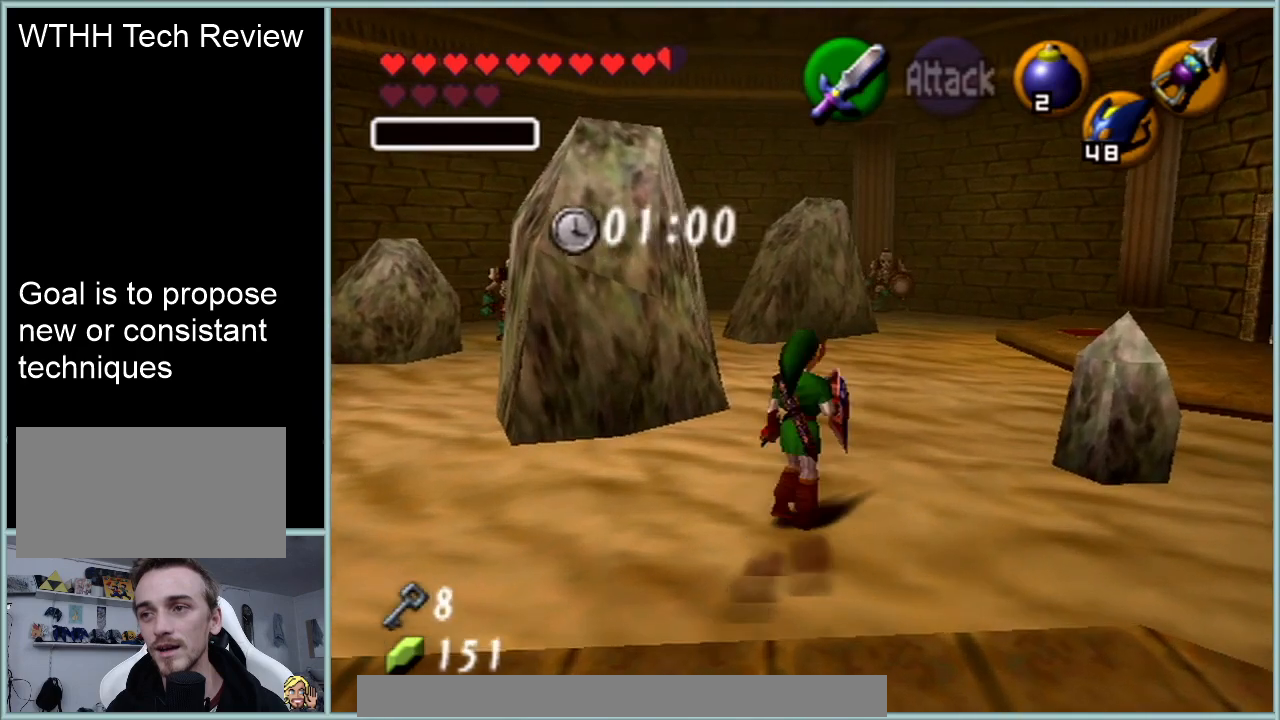
{"buttons": [], "left_stick": "up", "events": [[83, "A", "up"], [400, "left_stick", "up"]]}
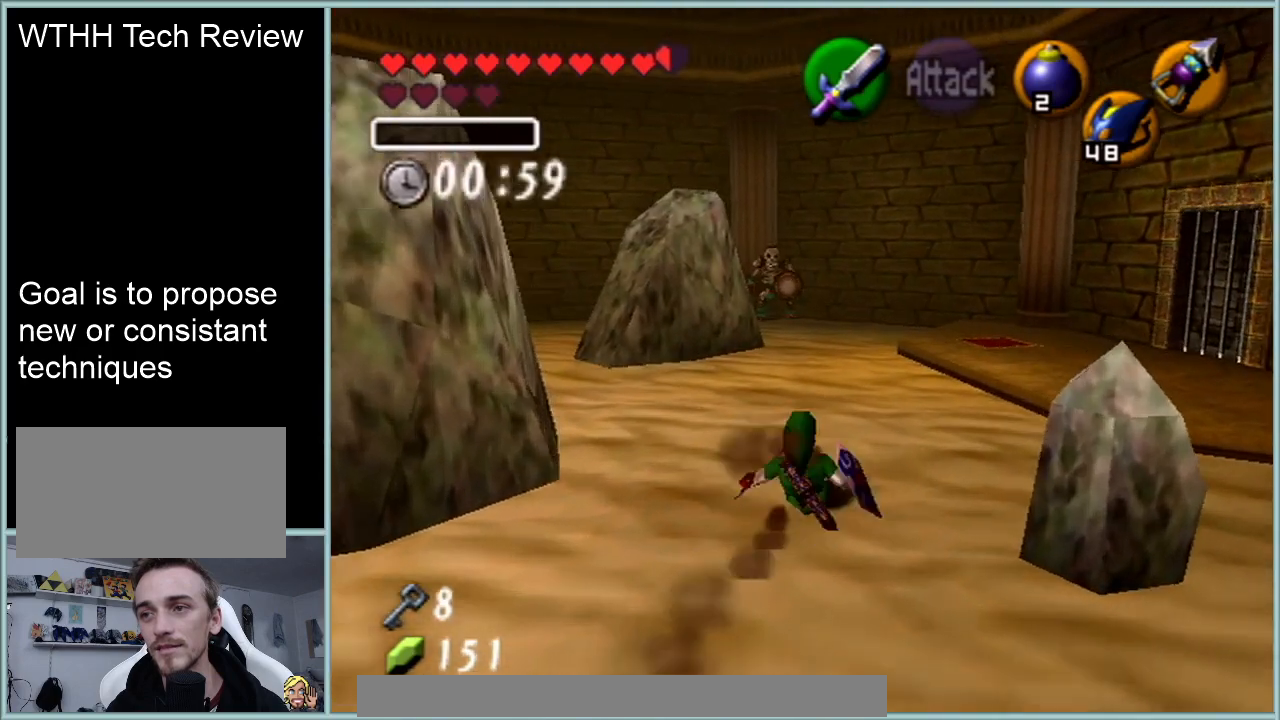
{"buttons": [], "left_stick": "up", "events": [[217, "A", "down"], [334, "A", "up"]]}
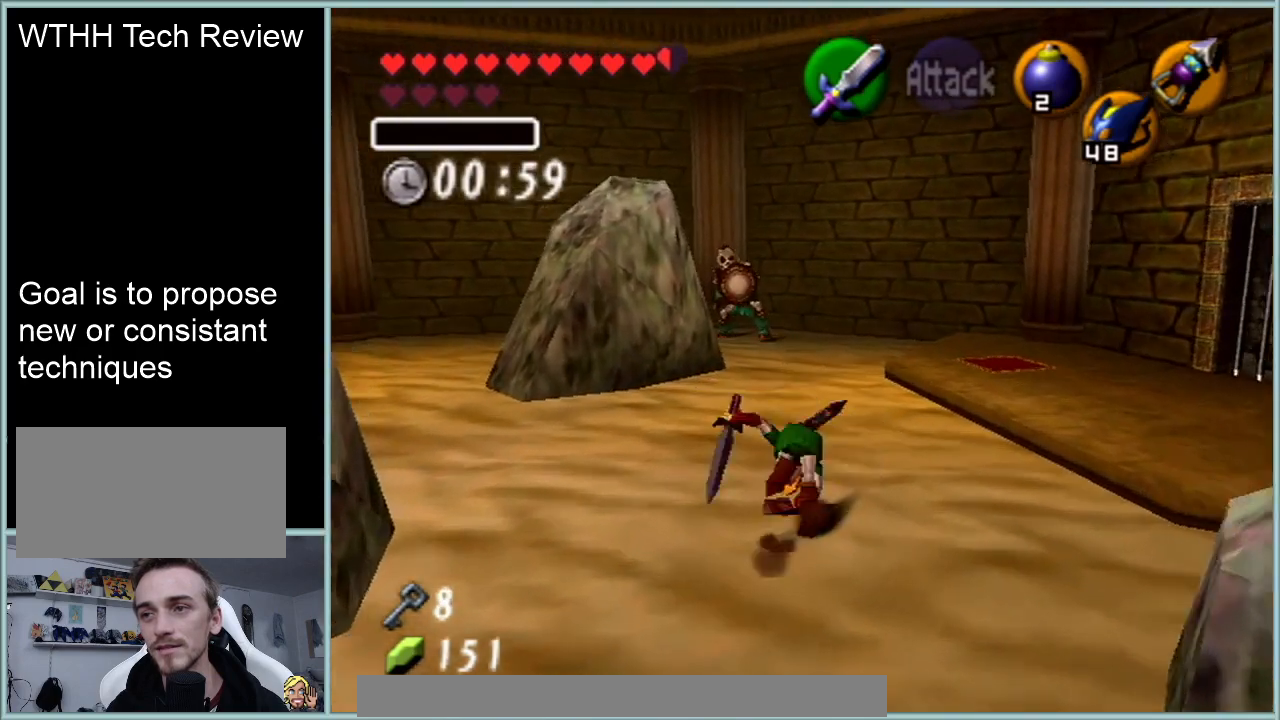
{"buttons": ["A", "Z"], "left_stick": "up", "events": [[400, "Z", "down"], [467, "A", "down"]]}
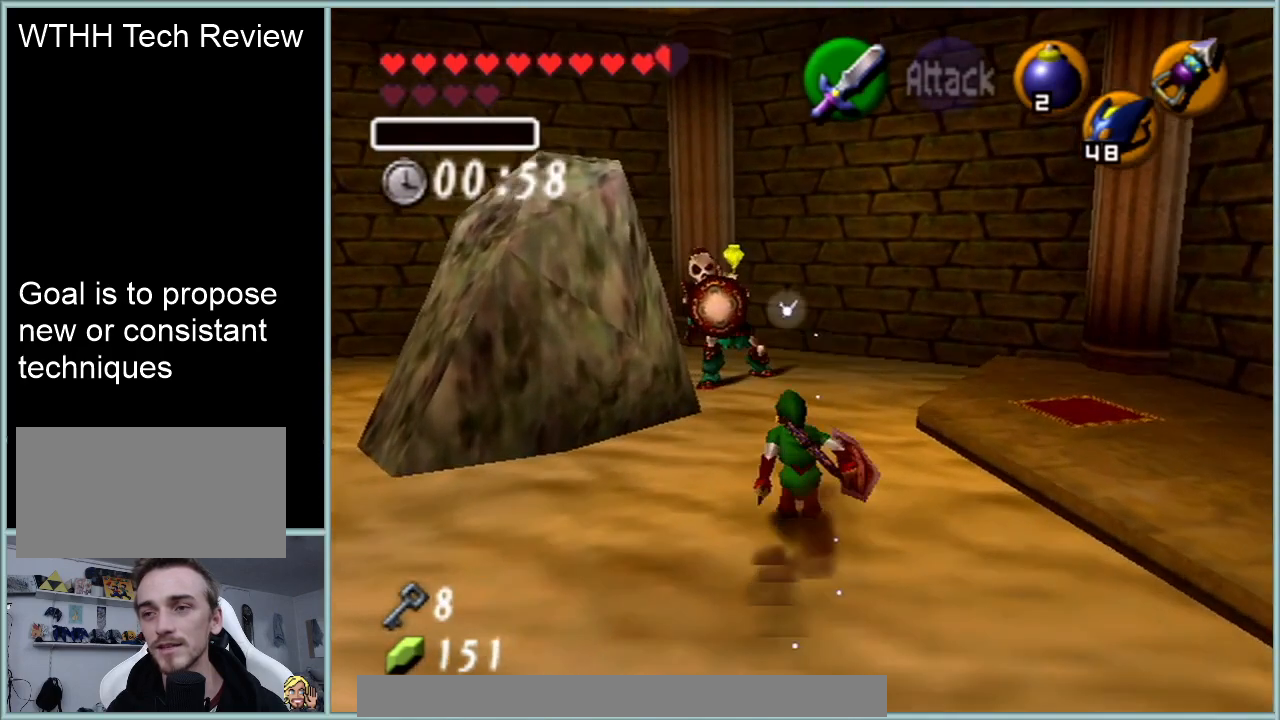
{"buttons": ["Z"], "left_stick": "up", "events": [[67, "A", "up"], [100, "START", "down"], [117, "START", "up"], [150, "A", "down"], [250, "A", "up"], [300, "A", "down"], [434, "A", "up"]]}
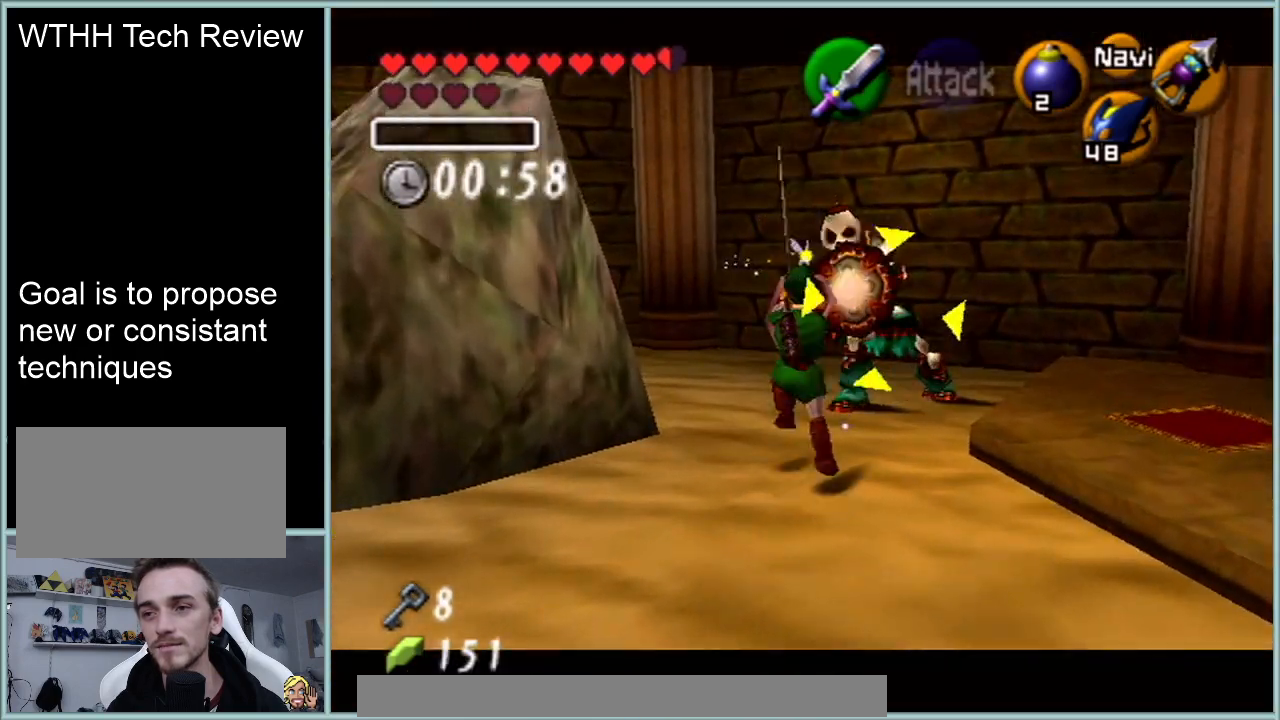
{"buttons": [], "left_stick": "right", "events": [[116, "Z", "up"], [183, "left_stick", "center"], [433, "left_stick", "right"]]}
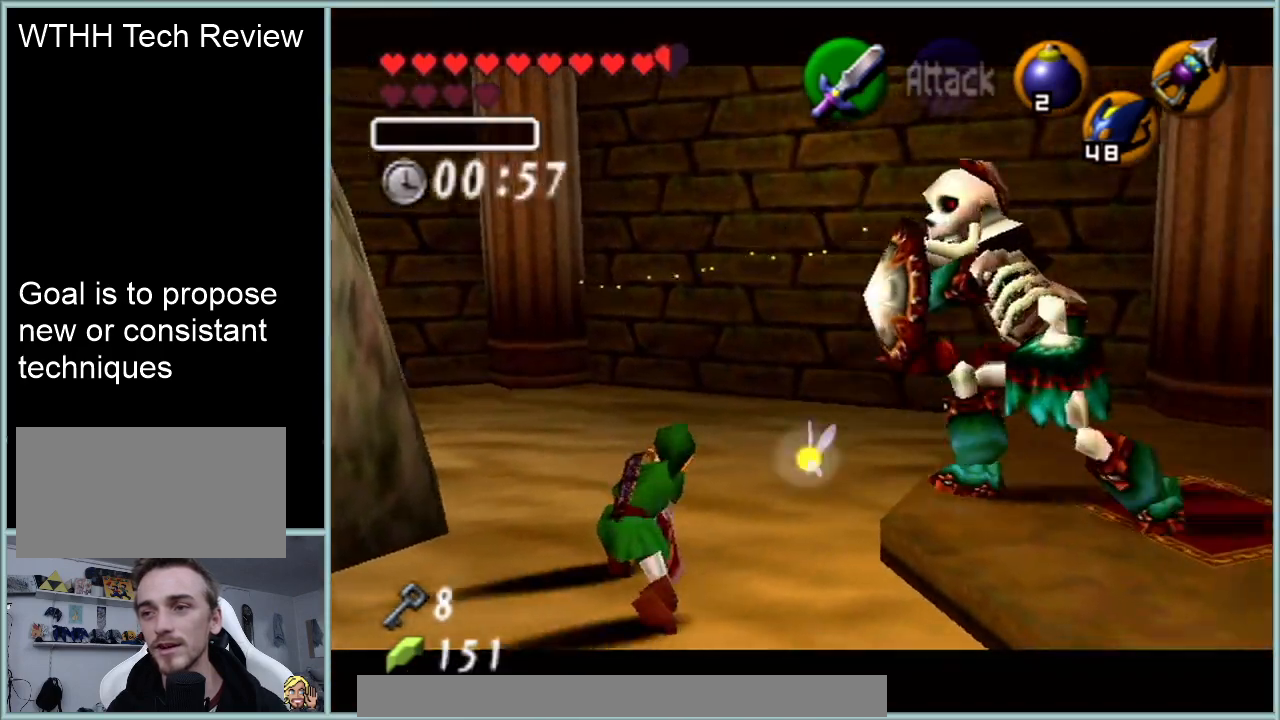
{"buttons": [], "left_stick": "down-right", "events": [[167, "left_stick", "down-right"]]}
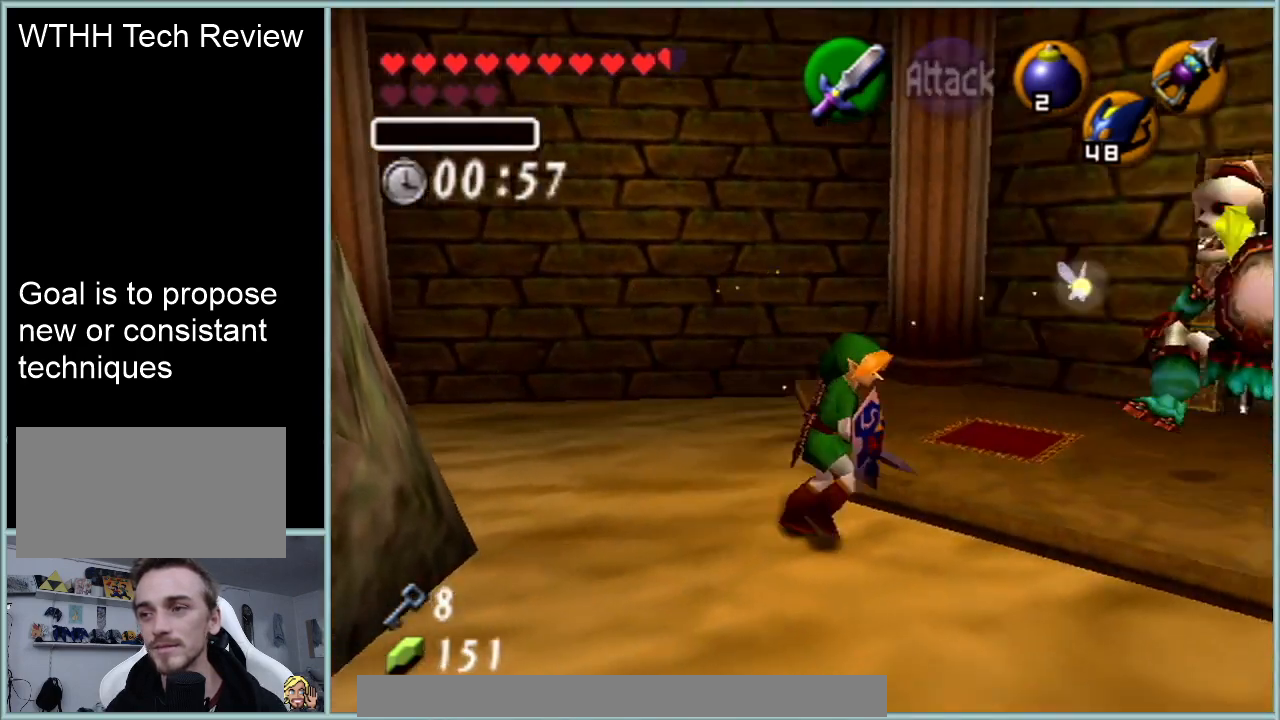
{"buttons": [], "left_stick": "up-right", "events": [[50, "R1", "down"], [67, "B", "down"], [200, "left_stick", "center"], [233, "B", "up"], [350, "R1", "up"], [484, "left_stick", "up-right"]]}
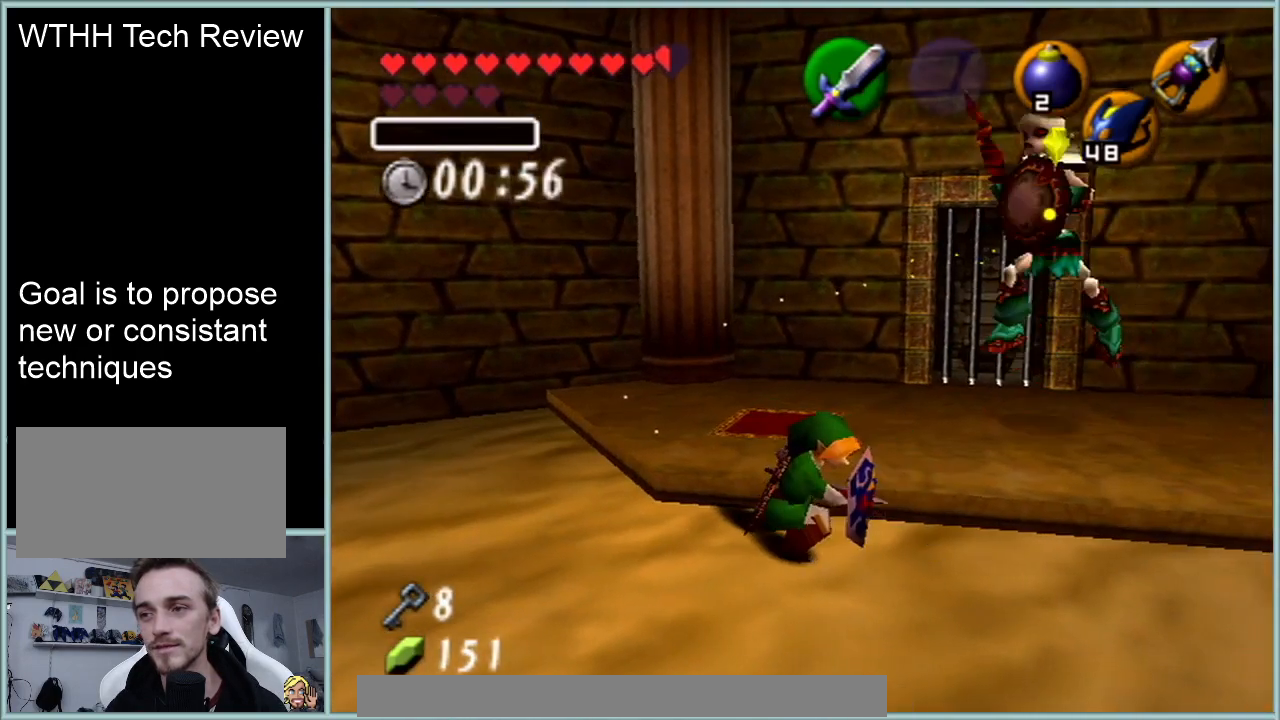
{"buttons": ["R1"], "left_stick": "center", "events": [[100, "R1", "down"], [201, "B", "down"], [267, "left_stick", "center"], [317, "B", "up"], [417, "B", "down"], [501, "B", "up"]]}
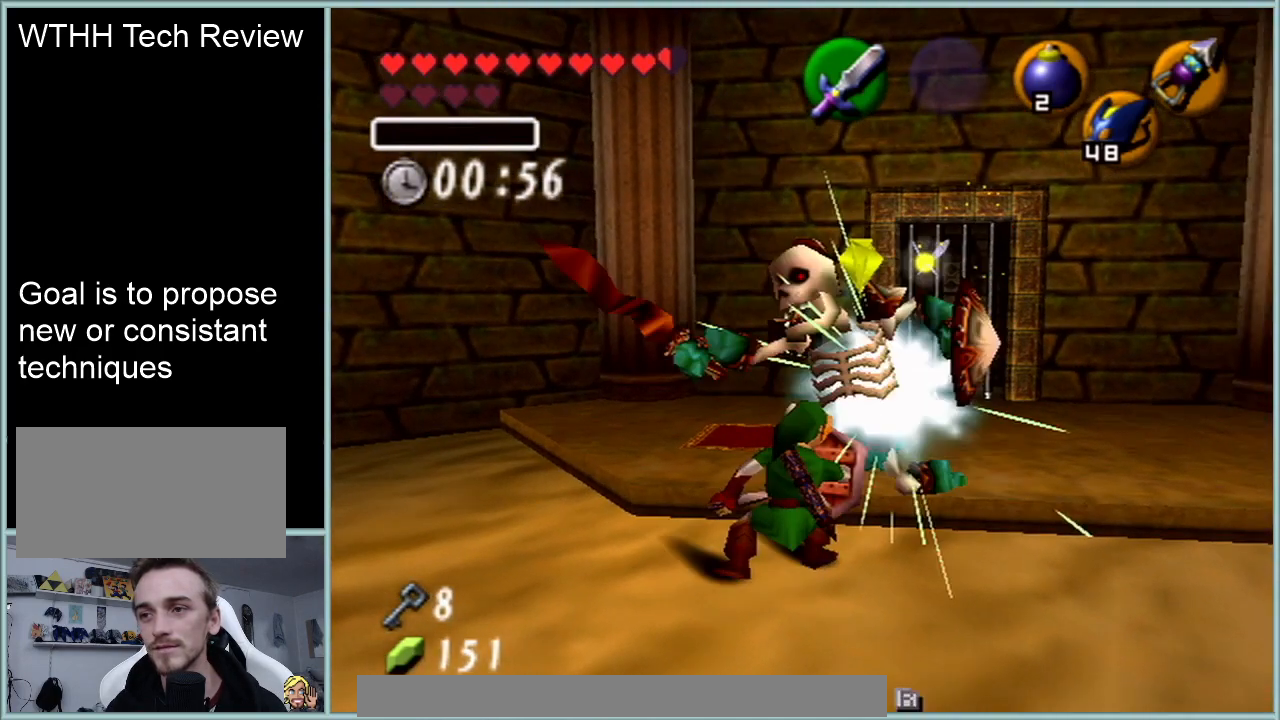
{"buttons": [], "left_stick": "up-right", "events": [[100, "C_UP", "down"], [100, "R1", "up"], [133, "C_UP", "up"], [133, "R1", "down"], [150, "R1", "up"], [500, "left_stick", "up-right"]]}
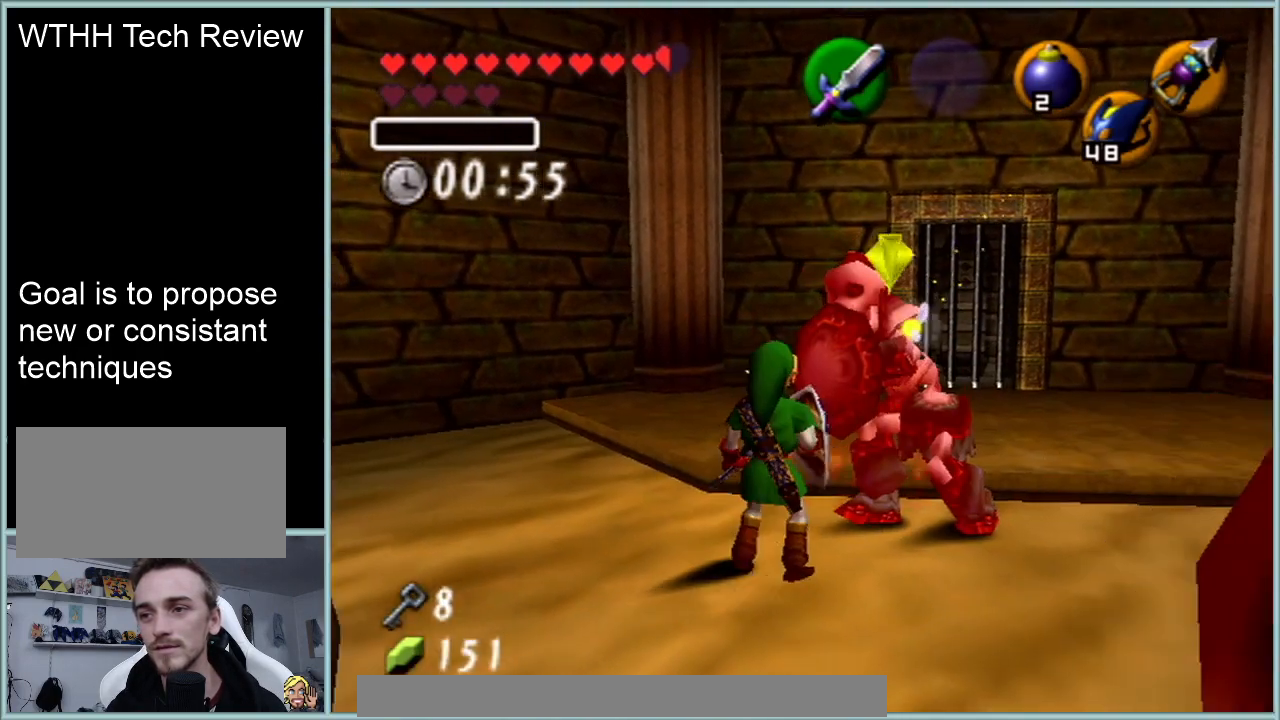
{"buttons": ["B", "R1"], "left_stick": "center", "events": [[301, "left_stick", "center"], [351, "R1", "down"], [484, "B", "down"]]}
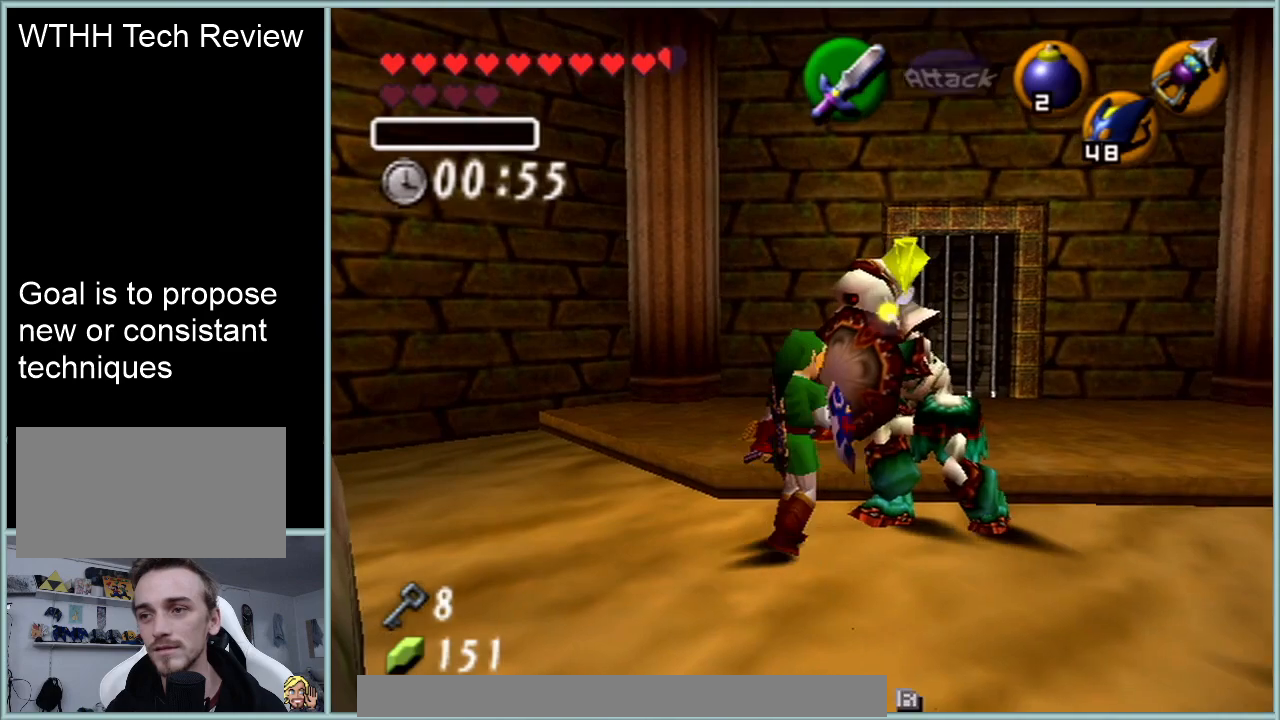
{"buttons": [], "left_stick": "center", "events": [[100, "B", "up"], [167, "R1", "up"]]}
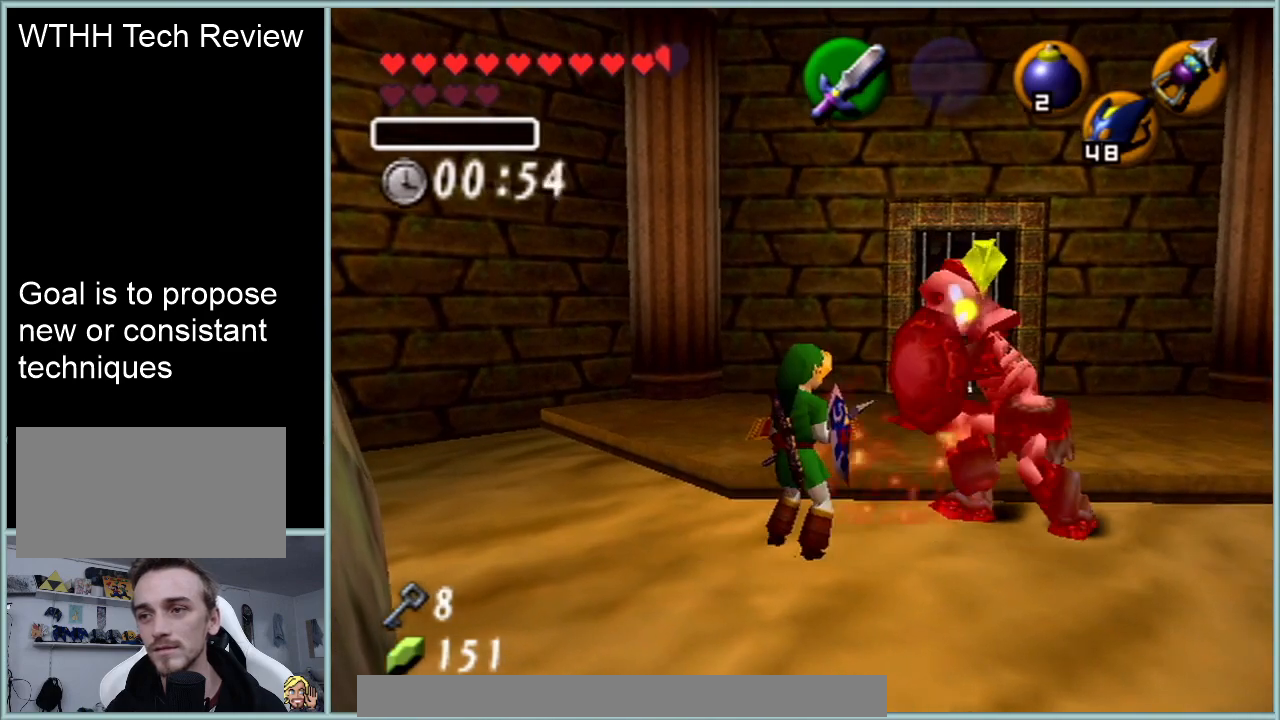
{"buttons": ["R1"], "left_stick": "center", "events": [[84, "left_stick", "up-right"], [267, "left_stick", "center"], [384, "R1", "down"]]}
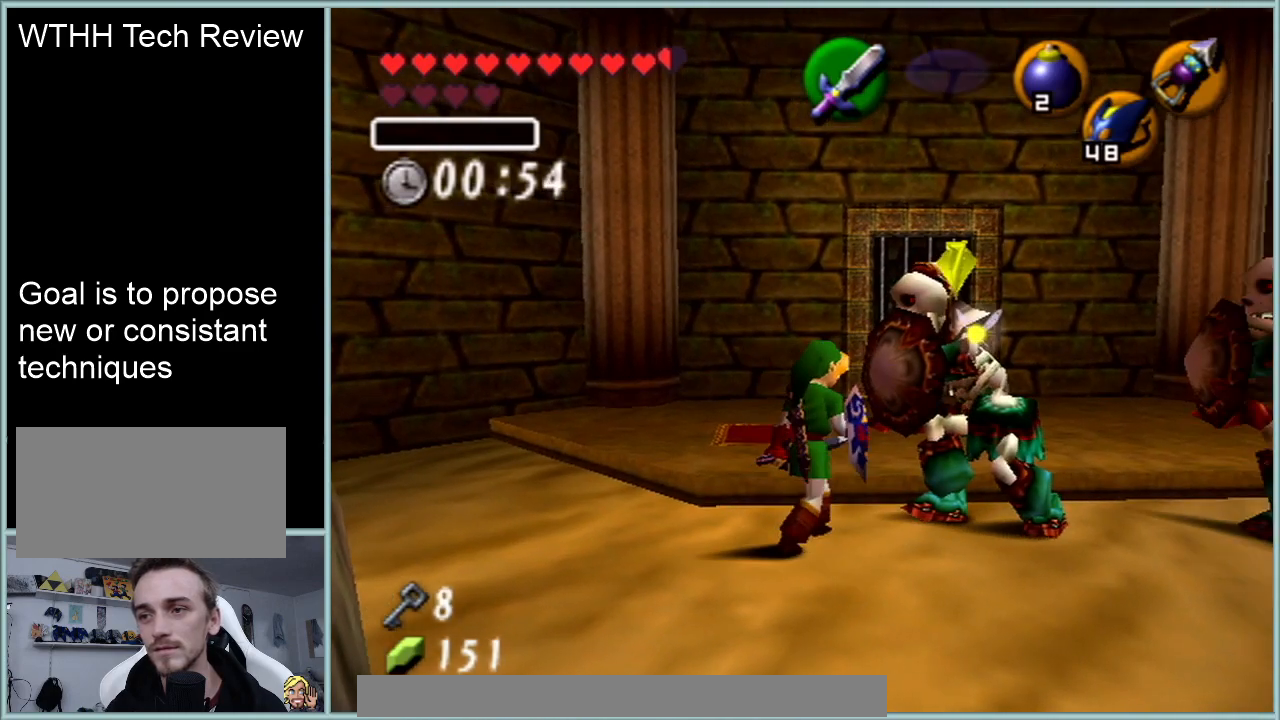
{"buttons": [], "left_stick": "center", "events": [[17, "B", "down"], [133, "B", "up"], [133, "R1", "up"]]}
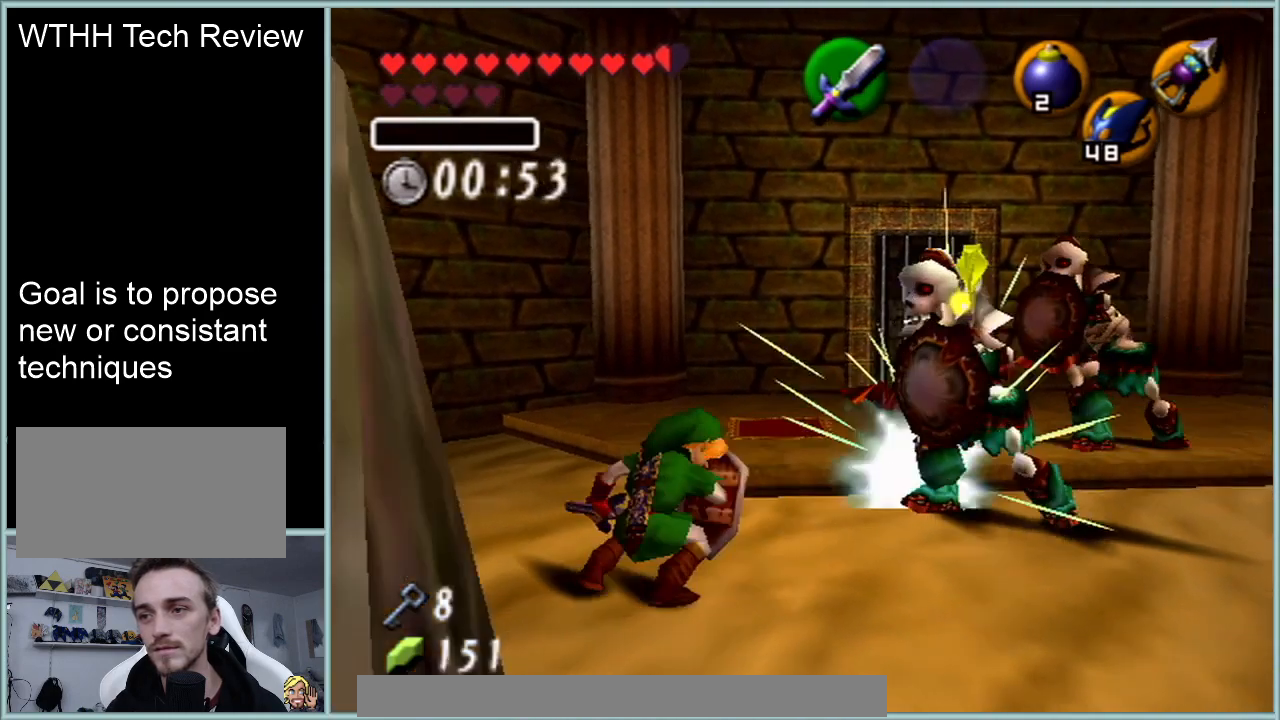
{"buttons": [], "left_stick": "up-right", "events": [[201, "left_stick", "up-right"]]}
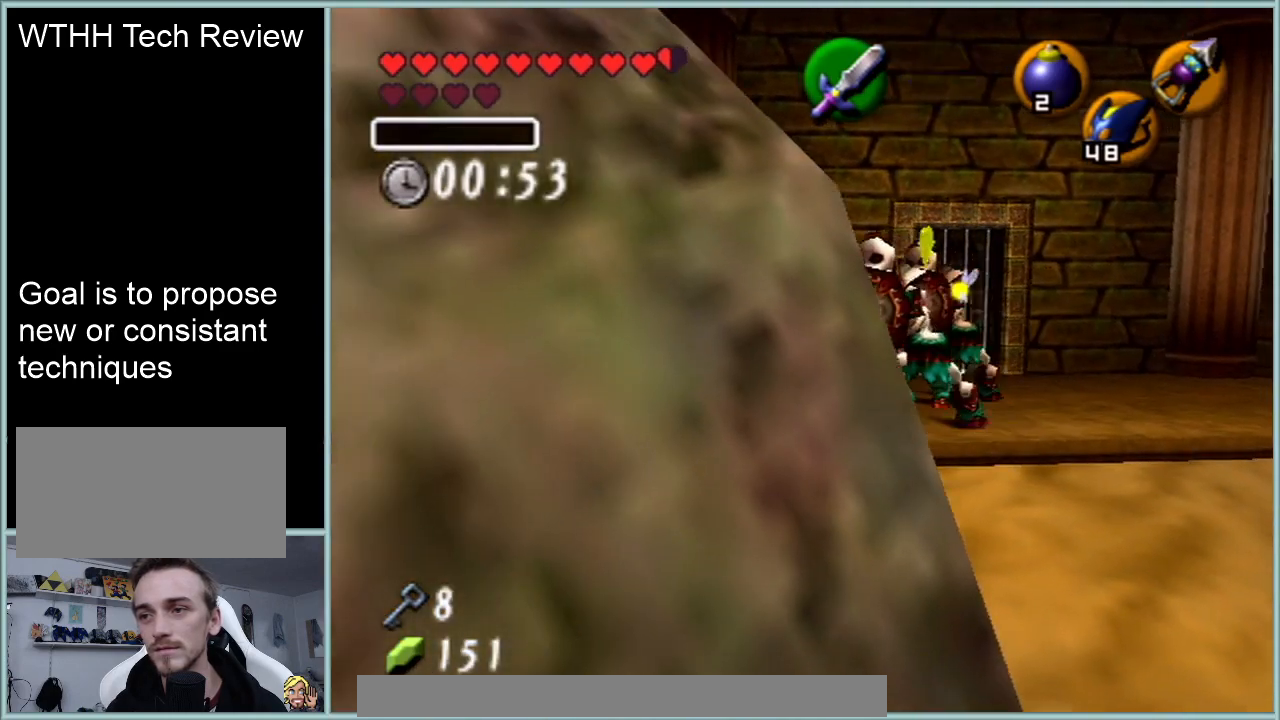
{"buttons": [], "left_stick": "center", "events": [[17, "left_stick", "up"], [50, "R1", "down"], [83, "B", "down"], [167, "left_stick", "center"], [233, "B", "up"], [267, "R1", "up"]]}
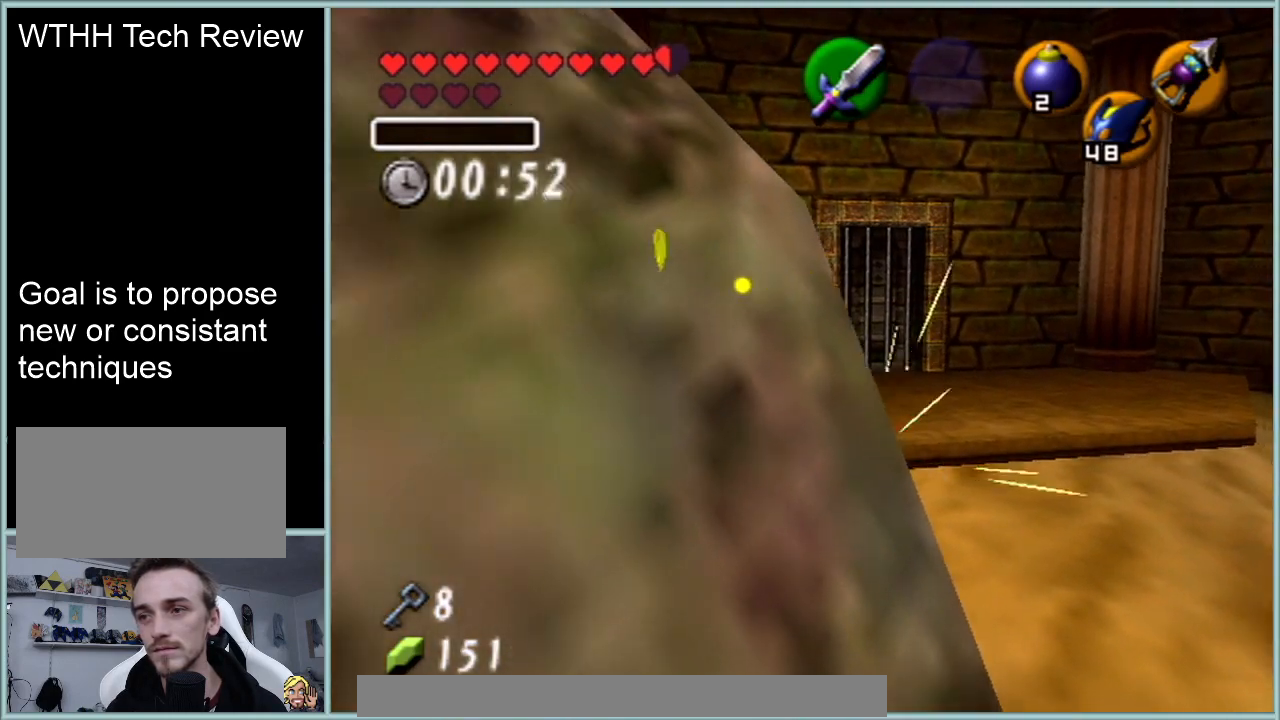
{"buttons": [], "left_stick": "up-left", "events": [[17, "left_stick", "up-left"]]}
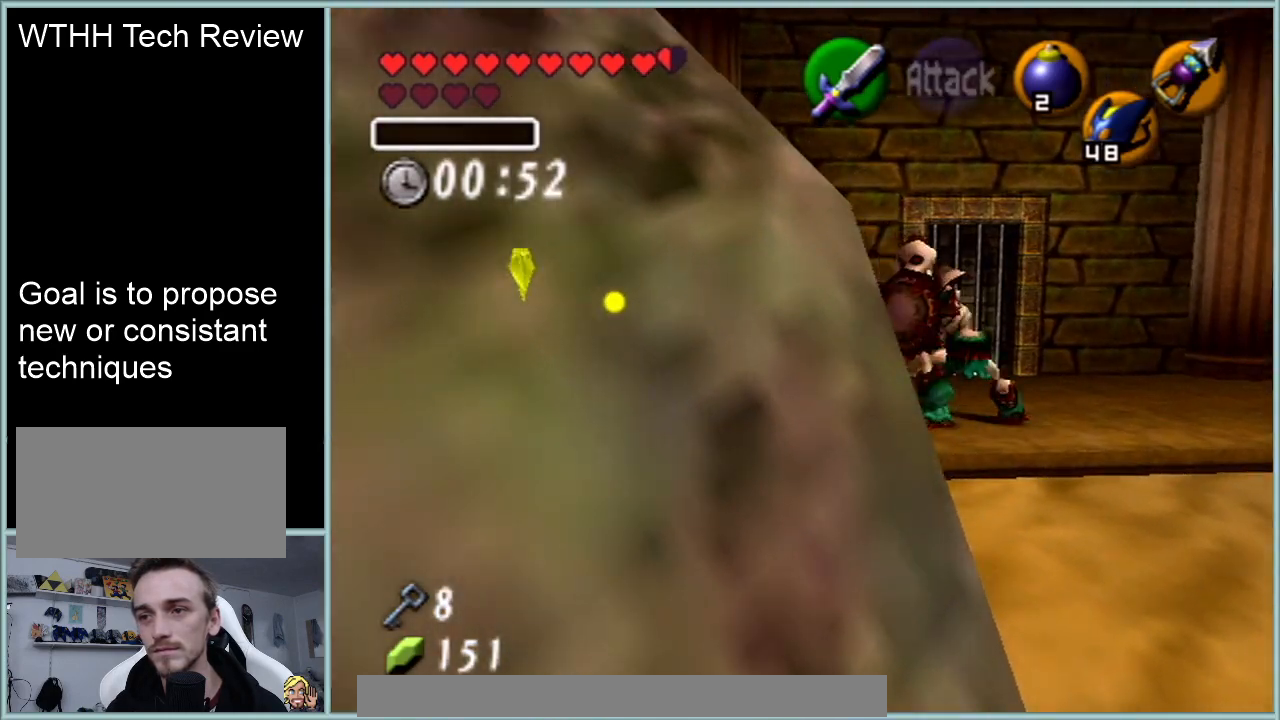
{"buttons": [], "left_stick": "center", "events": [[167, "R1", "down"], [233, "B", "down"], [267, "left_stick", "center"], [384, "B", "up"], [484, "R1", "up"]]}
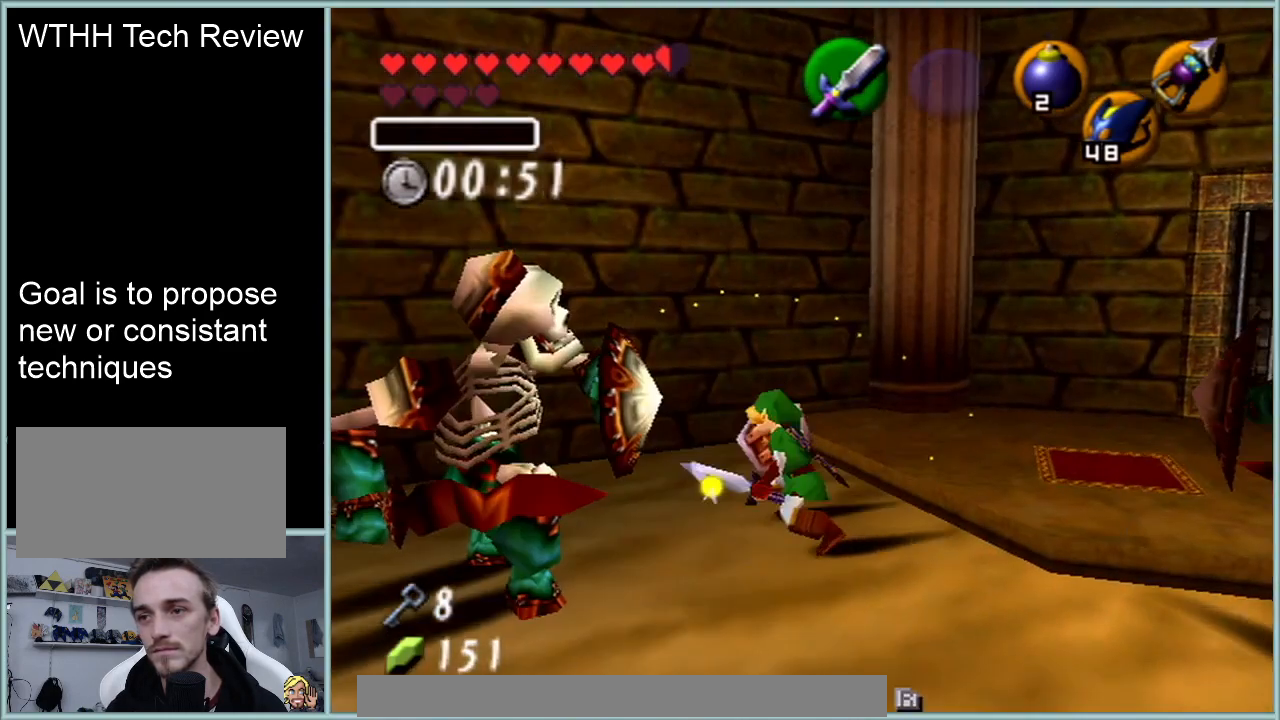
{"buttons": [], "left_stick": "left", "events": [[317, "left_stick", "left"], [367, "left_stick", "down-left"], [484, "left_stick", "left"]]}
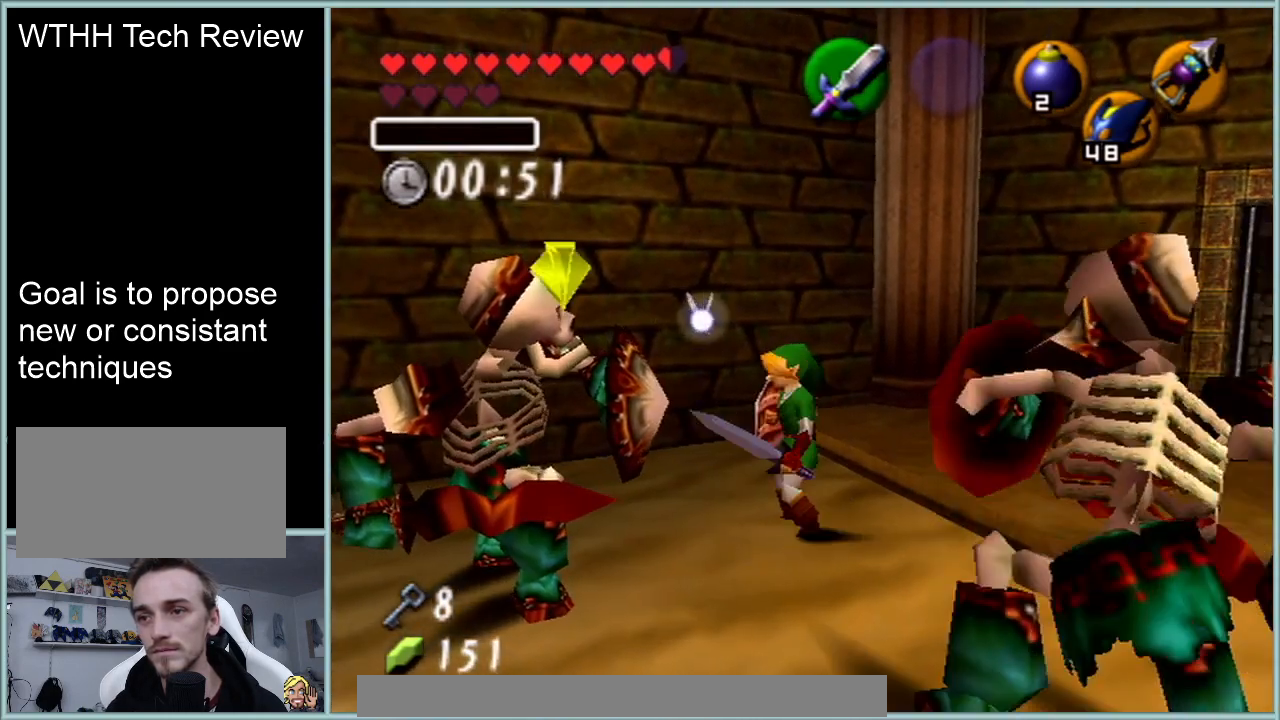
{"buttons": [], "left_stick": "center", "events": [[150, "R1", "down"], [167, "left_stick", "center"], [200, "B", "down"], [350, "B", "up"], [400, "R1", "up"]]}
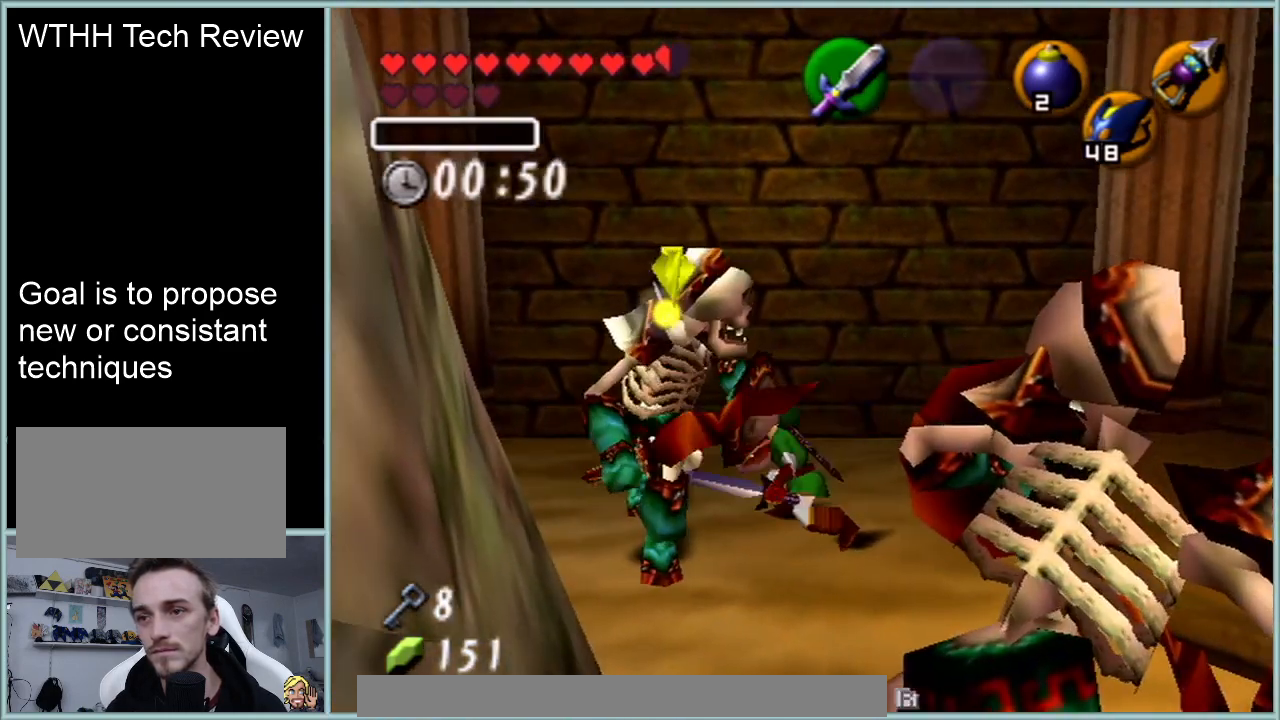
{"buttons": [], "left_stick": "center", "events": []}
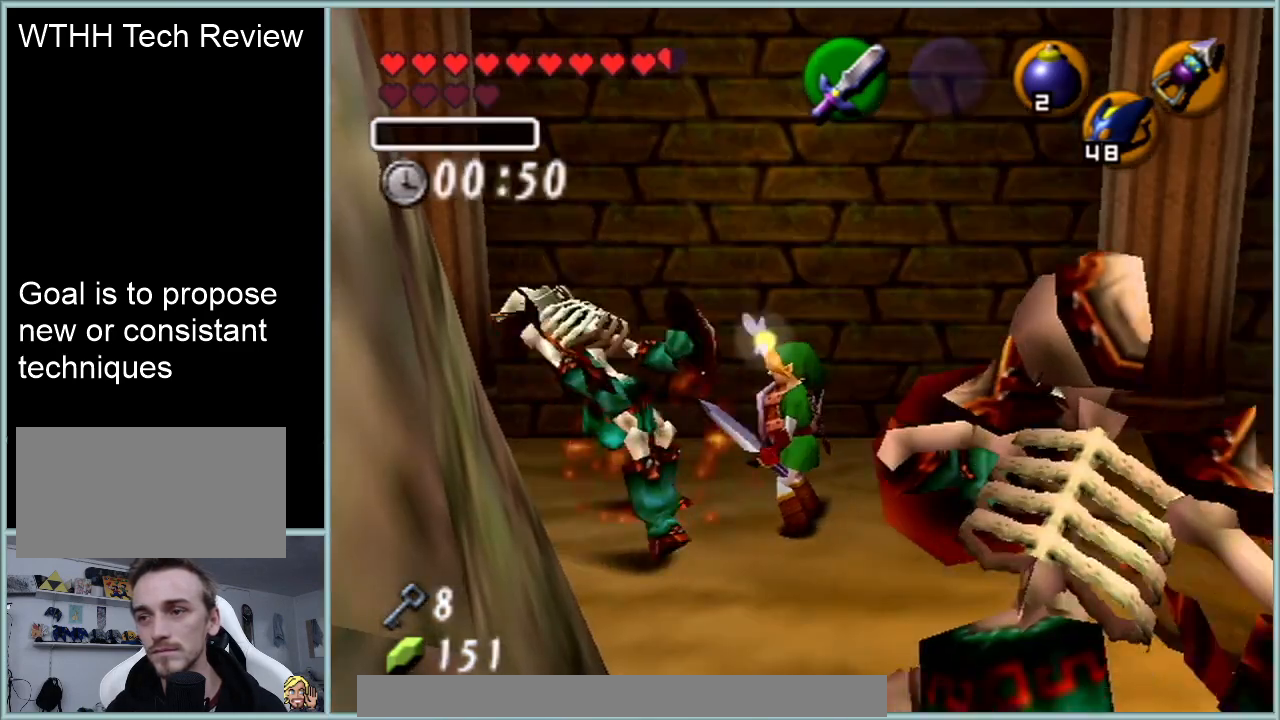
{"buttons": ["R1"], "left_stick": "down-right", "events": [[17, "left_stick", "down"], [283, "left_stick", "down-right"], [484, "R1", "down"]]}
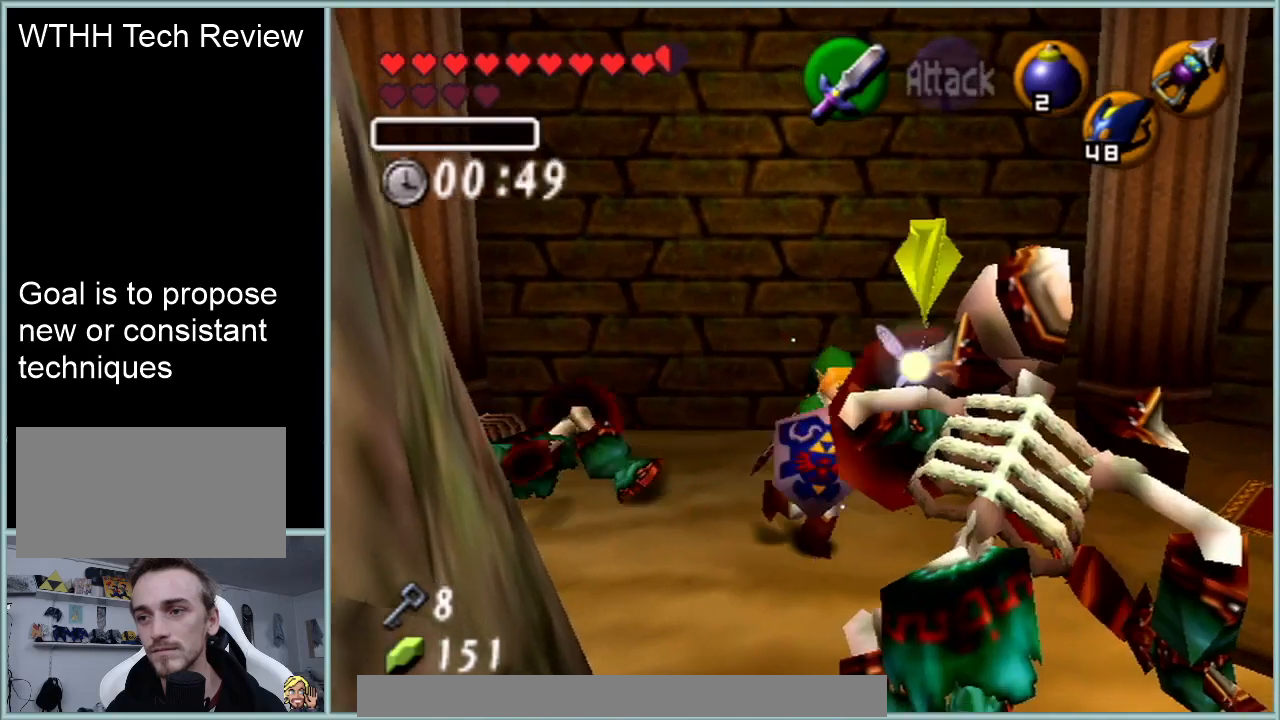
{"buttons": [], "left_stick": "center", "events": [[50, "B", "down"], [117, "left_stick", "center"], [167, "B", "up"], [284, "R1", "up"]]}
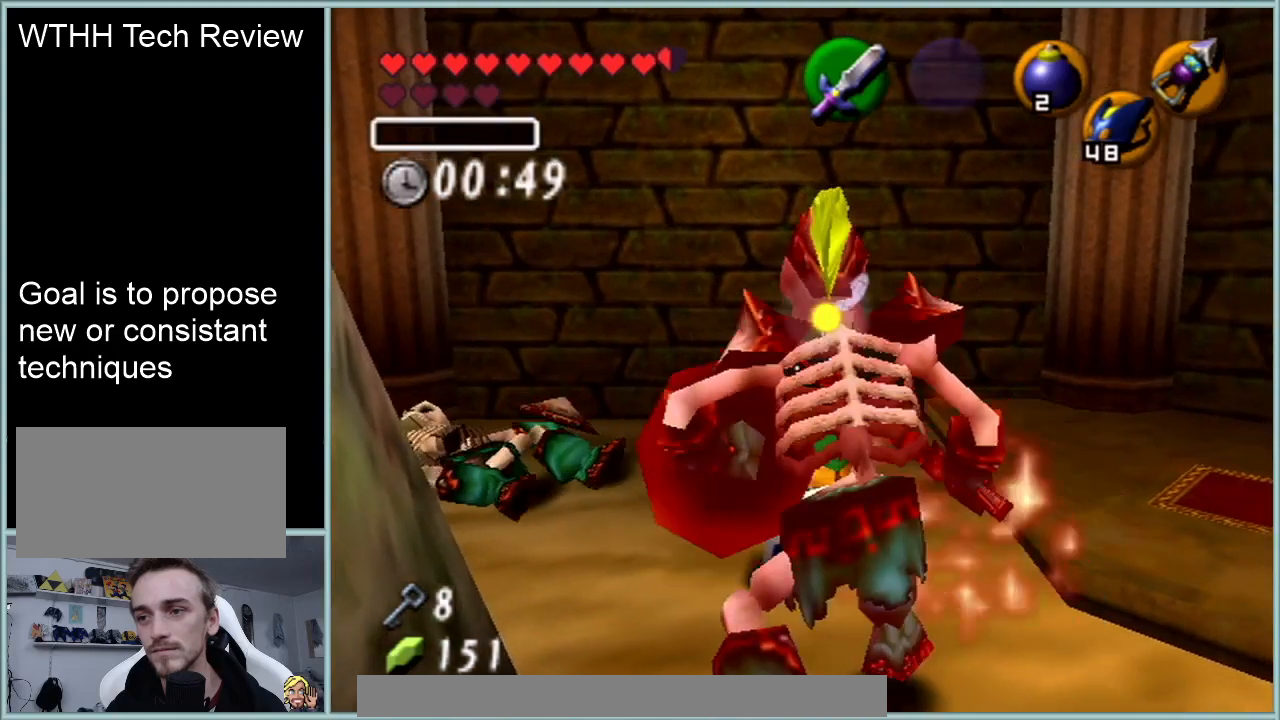
{"buttons": ["R1"], "left_stick": "center", "events": [[217, "left_stick", "down"], [500, "R1", "down"], [500, "left_stick", "center"]]}